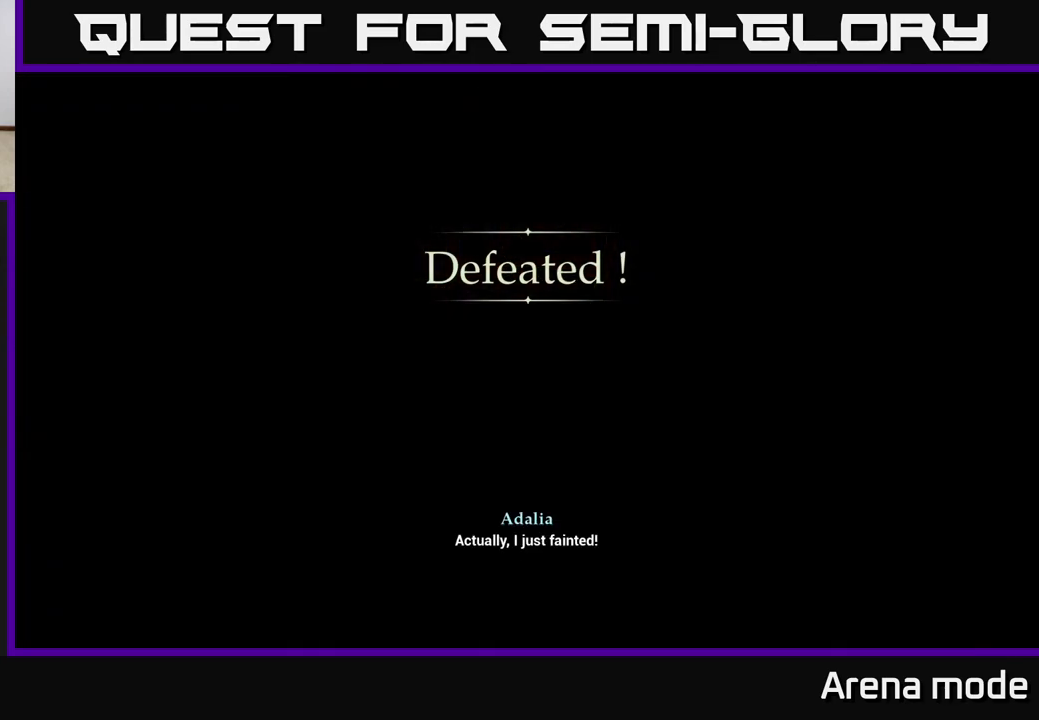
Gameplay with a controller (Xbox layout); each line is a JSON object with the inputs held at the frame after it. "events" lists button and stick changes between this image and that frame as [ms after this image, input, new state], when the widget could be followed in between.
{"buttons": ["A"], "left_stick": "center", "right_stick": "center", "events": [[83, "A", "up"], [450, "A", "down"]]}
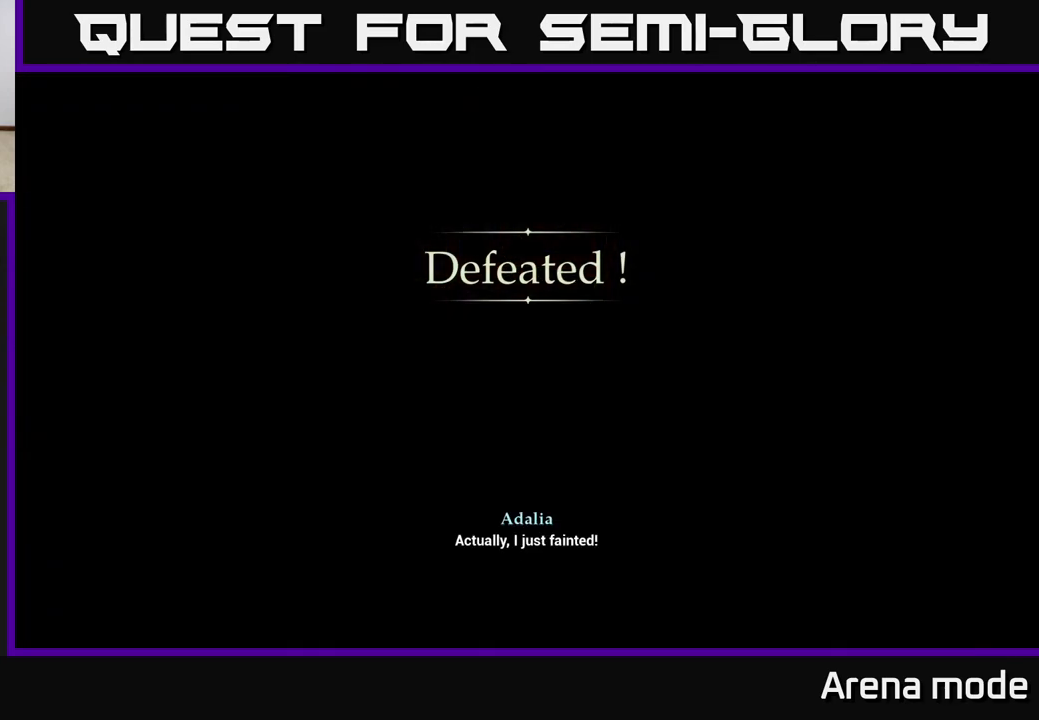
{"buttons": [], "left_stick": "center", "right_stick": "center", "events": [[17, "A", "up"], [233, "A", "down"], [333, "A", "up"]]}
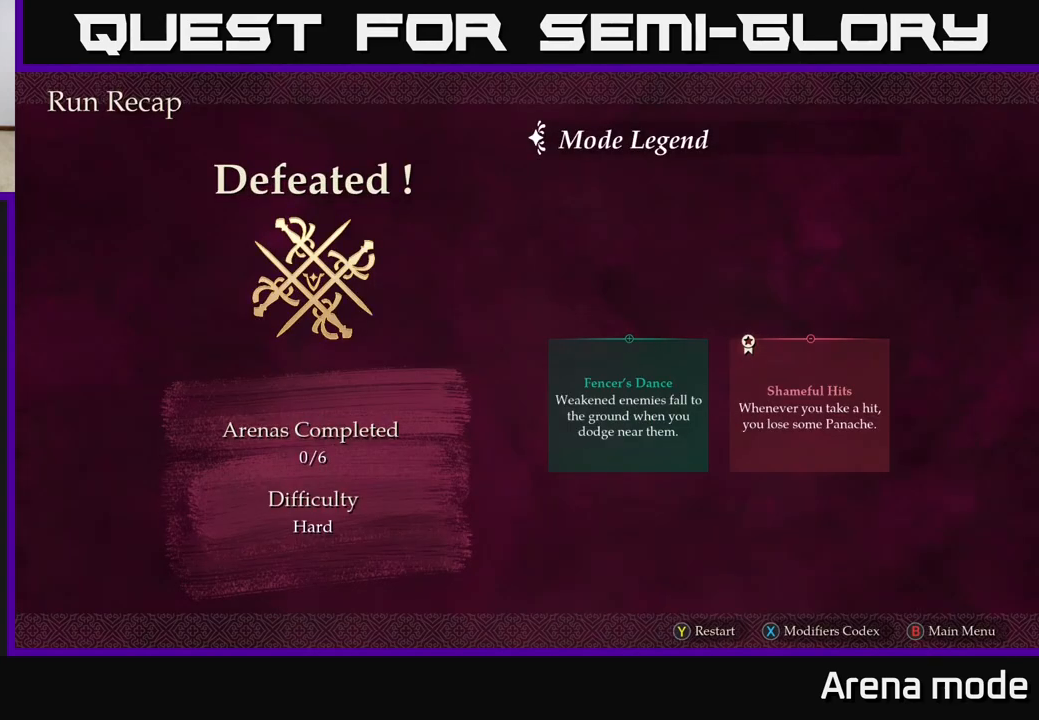
{"buttons": [], "left_stick": "center", "right_stick": "center", "events": []}
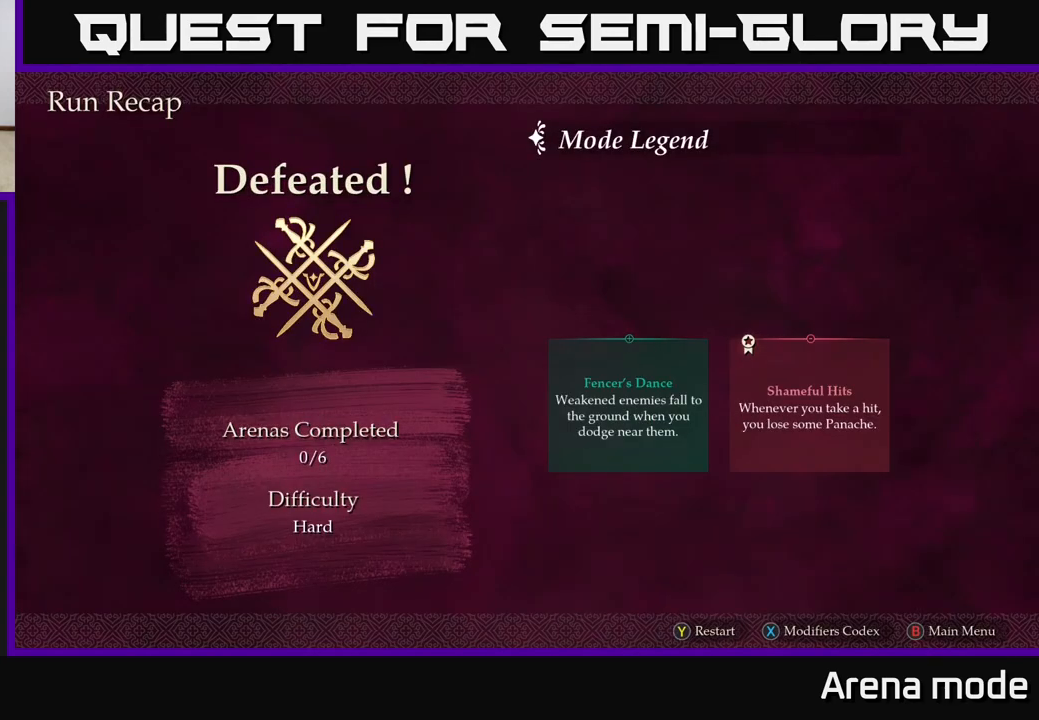
{"buttons": ["Y"], "left_stick": "center", "right_stick": "center", "events": [[317, "Y", "down"]]}
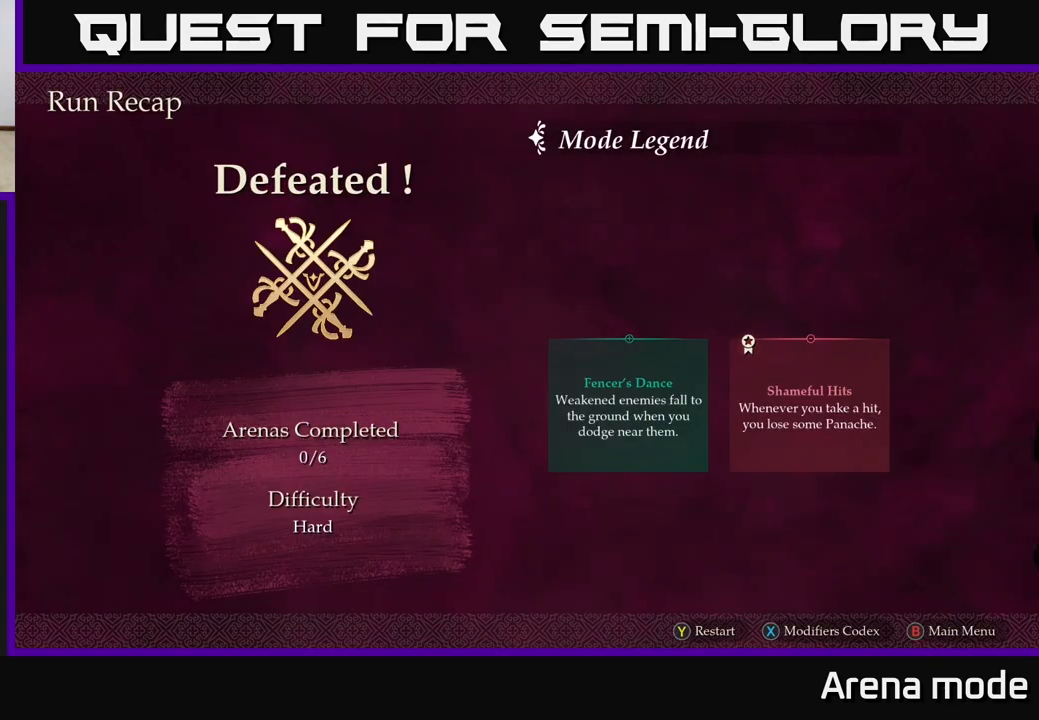
{"buttons": ["Y"], "left_stick": "center", "right_stick": "center", "events": []}
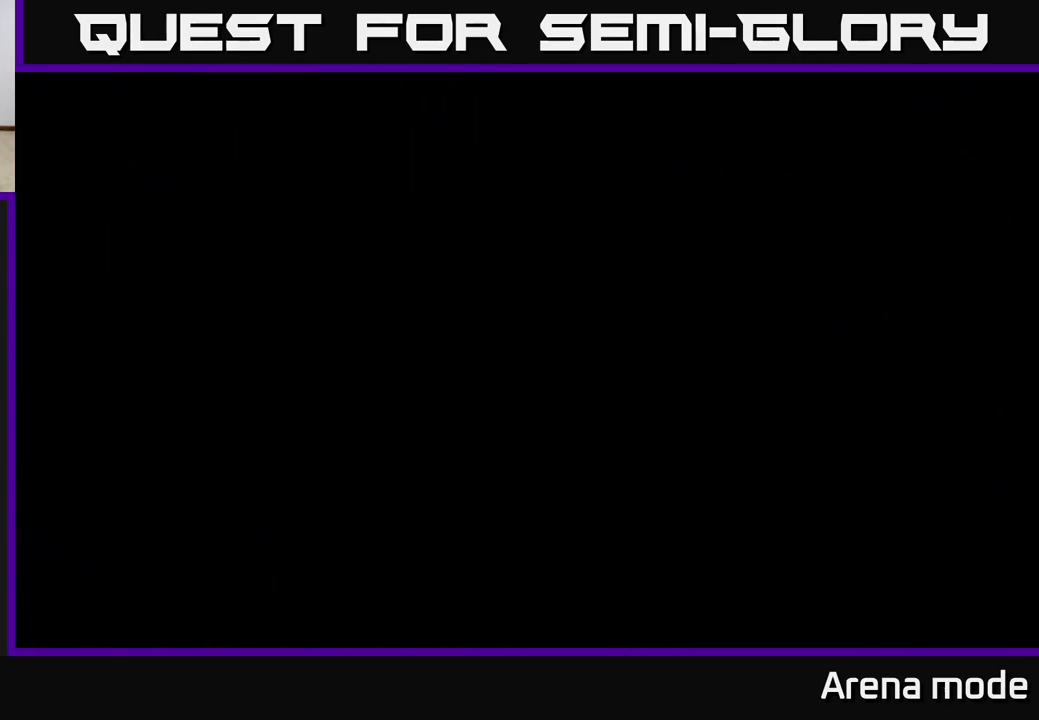
{"buttons": ["Y"], "left_stick": "center", "right_stick": "center", "events": []}
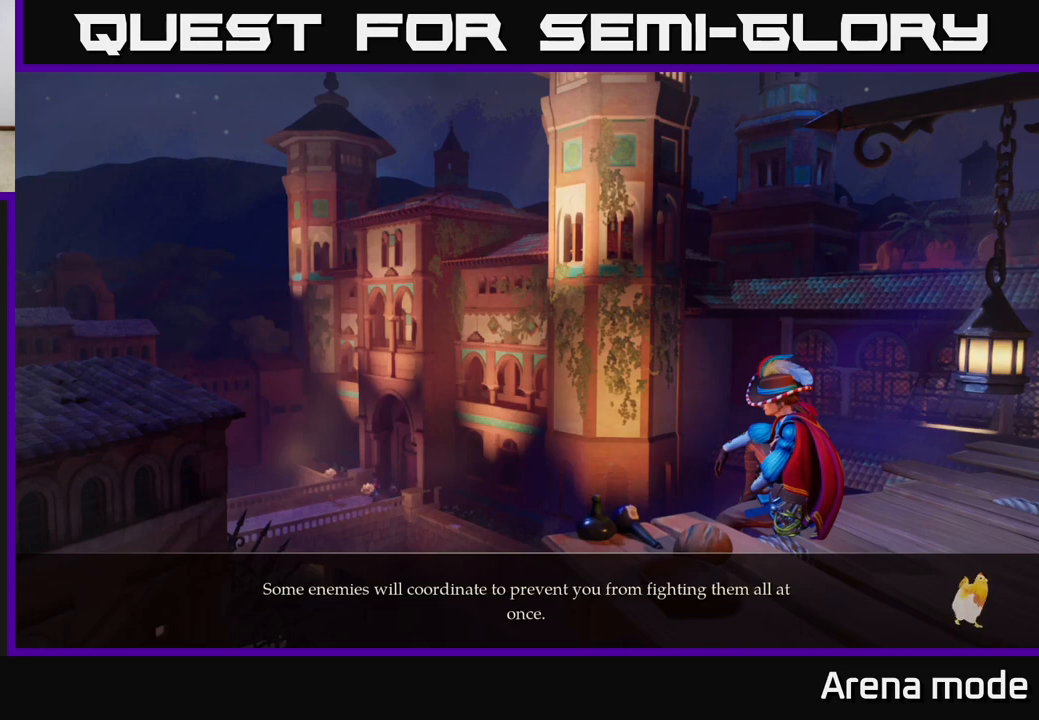
{"buttons": [], "left_stick": "center", "right_stick": "center", "events": [[400, "Y", "up"]]}
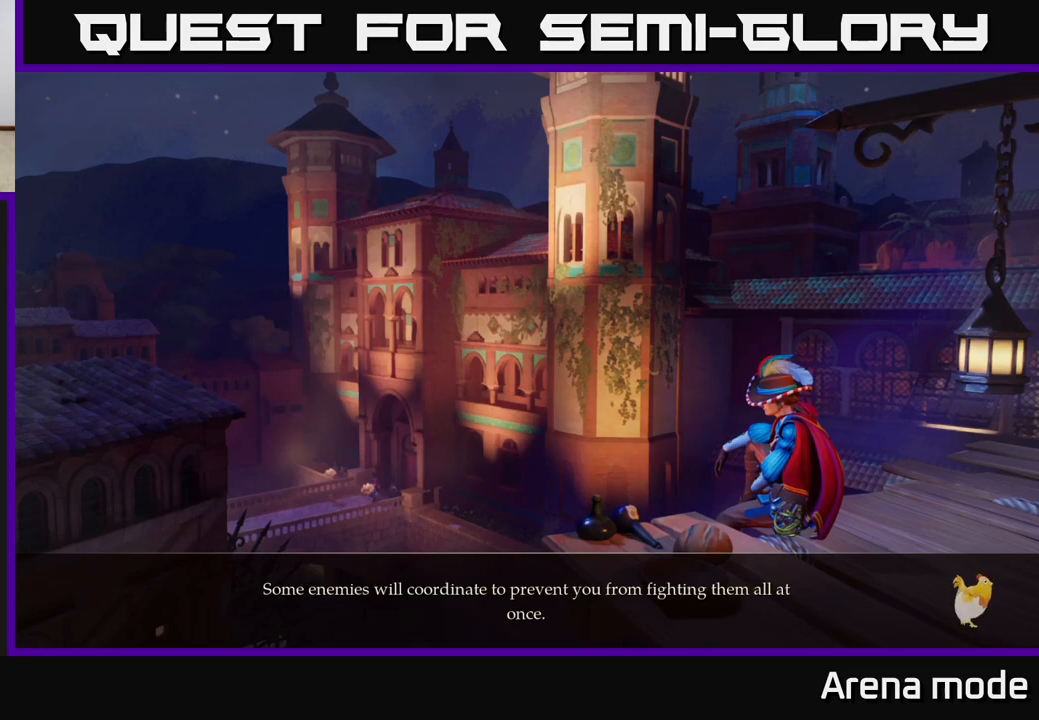
{"buttons": ["A", "L2"], "left_stick": "up", "right_stick": "center", "events": [[250, "L2", "down"], [250, "left_stick", "up"], [417, "A", "down"]]}
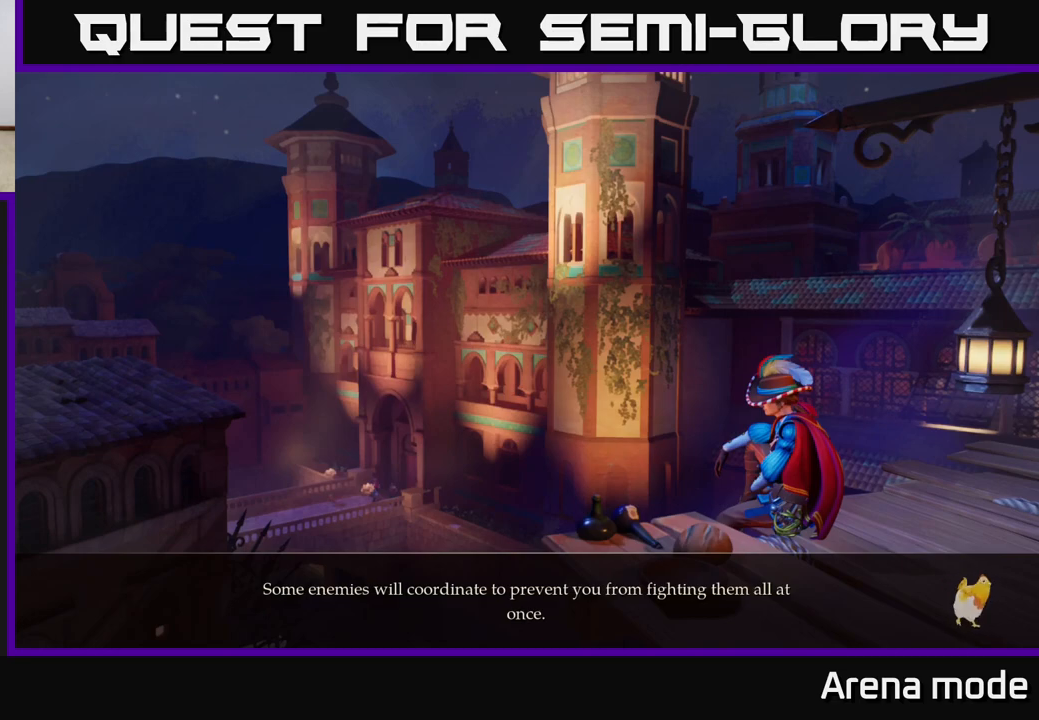
{"buttons": ["L2"], "left_stick": "up", "right_stick": "center", "events": [[383, "A", "up"]]}
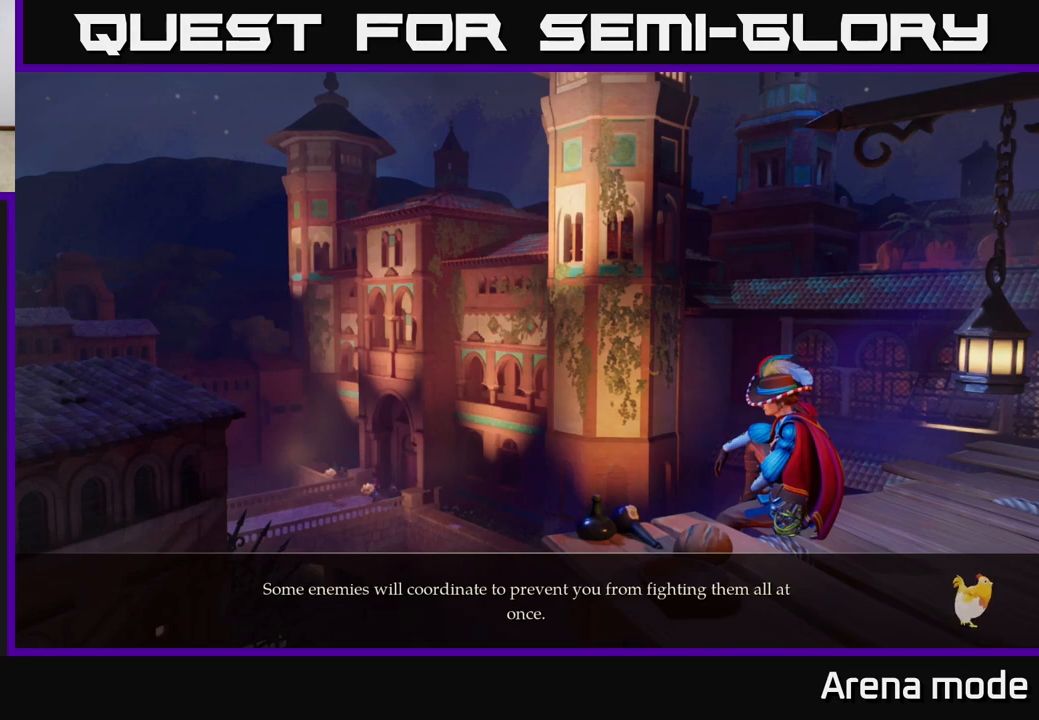
{"buttons": [], "left_stick": "center", "right_stick": "center", "events": [[67, "A", "down"], [167, "A", "up"], [250, "L2", "up"], [283, "left_stick", "center"]]}
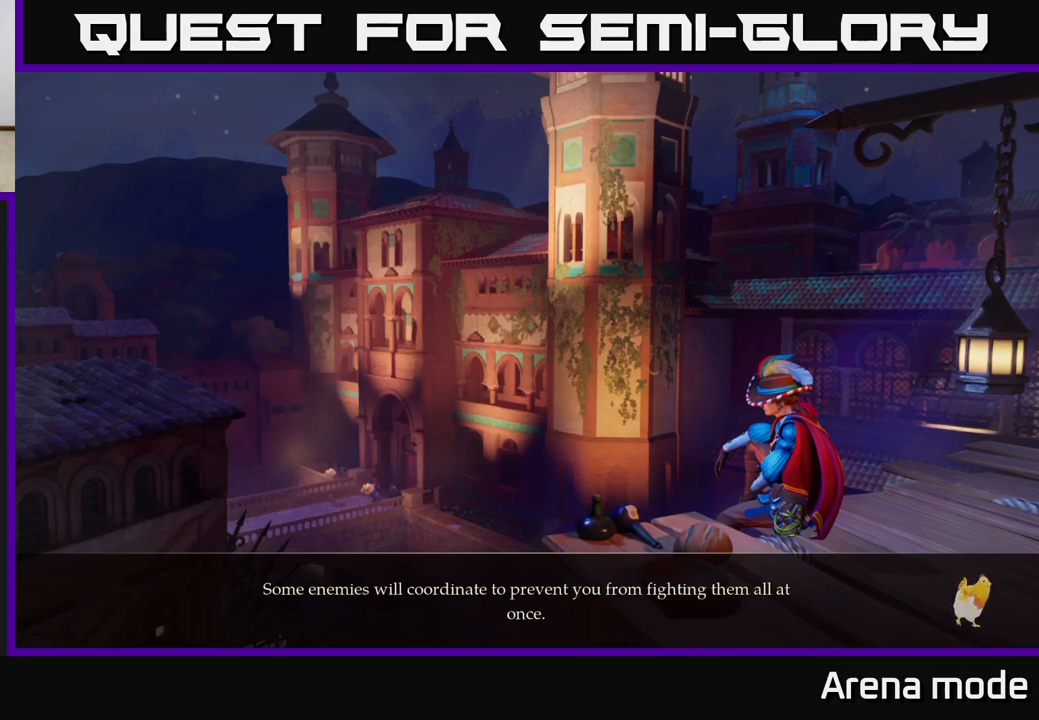
{"buttons": [], "left_stick": "center", "right_stick": "center", "events": []}
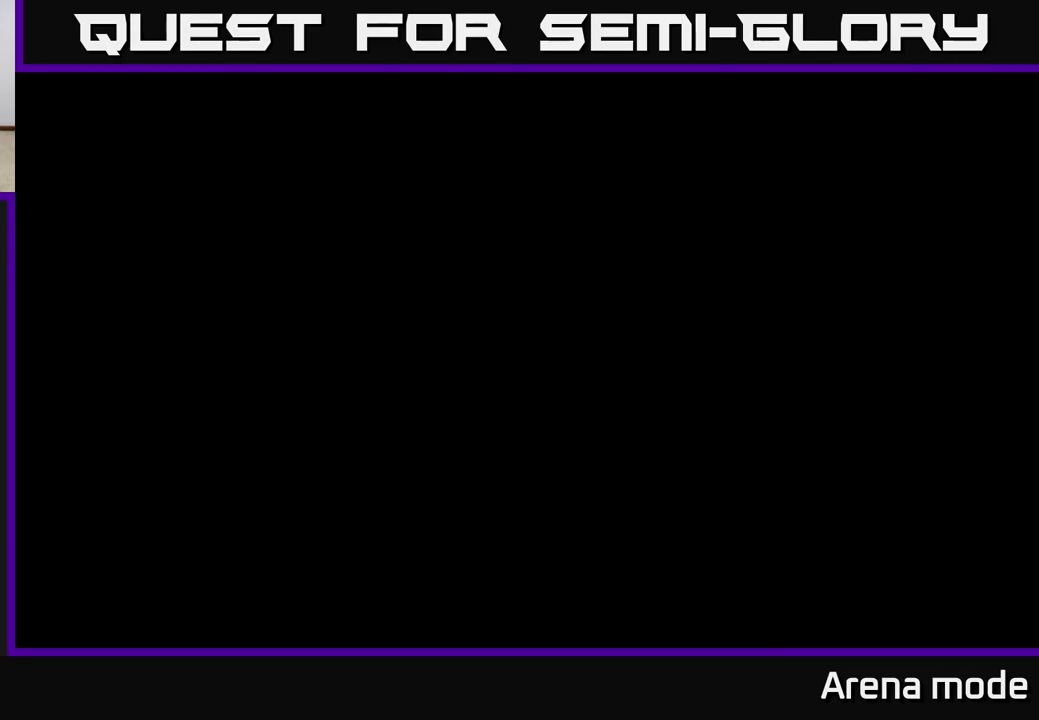
{"buttons": [], "left_stick": "center", "right_stick": "center", "events": []}
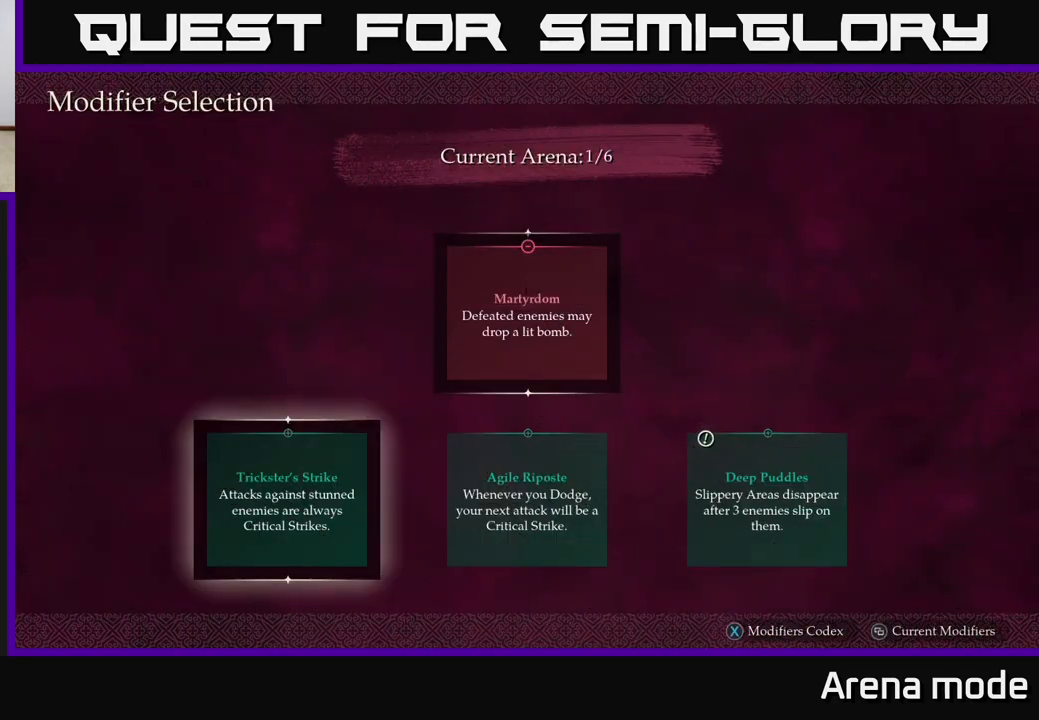
{"buttons": [], "left_stick": "right", "right_stick": "center", "events": [[417, "left_stick", "right"]]}
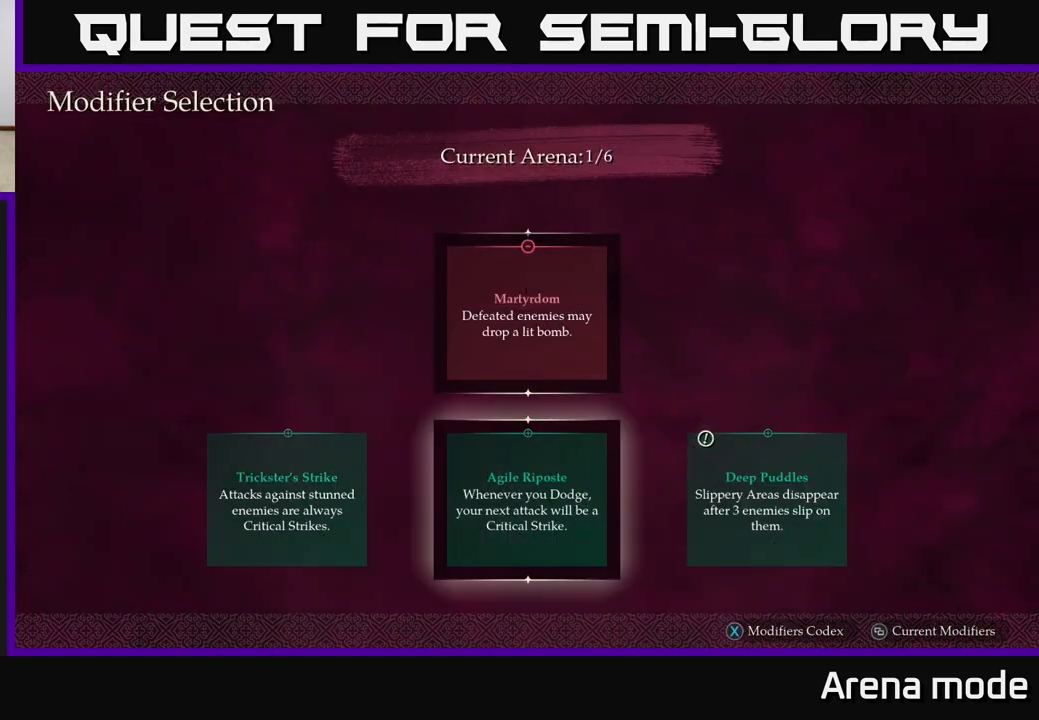
{"buttons": [], "left_stick": "center", "right_stick": "center", "events": [[100, "left_stick", "center"]]}
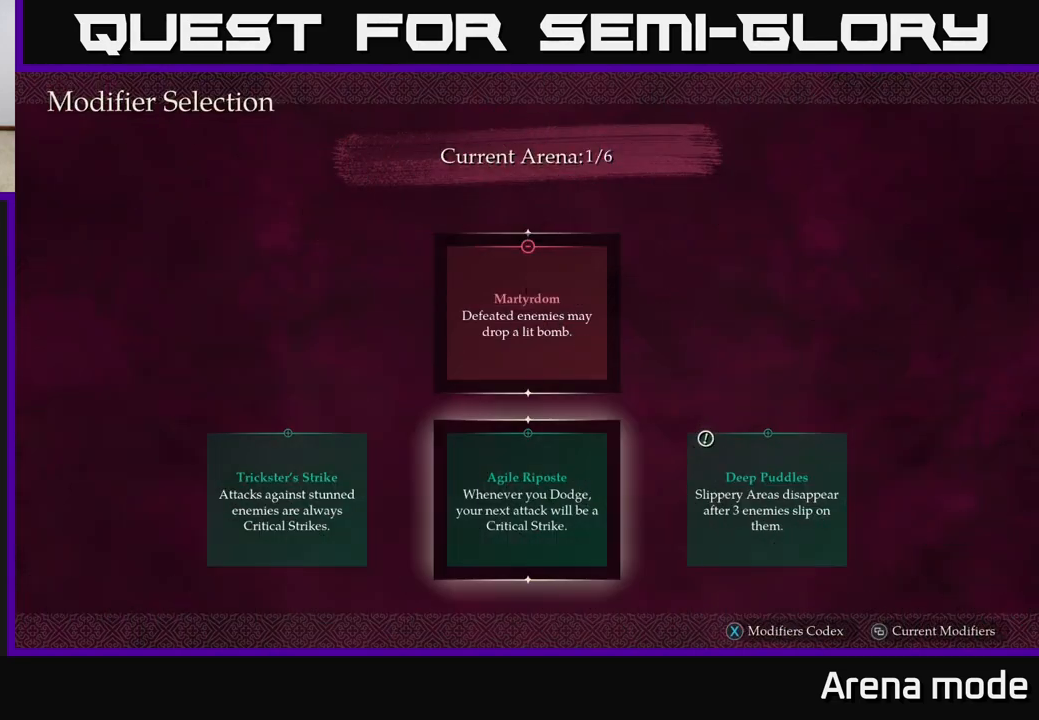
{"buttons": [], "left_stick": "right", "right_stick": "center", "events": [[417, "left_stick", "right"]]}
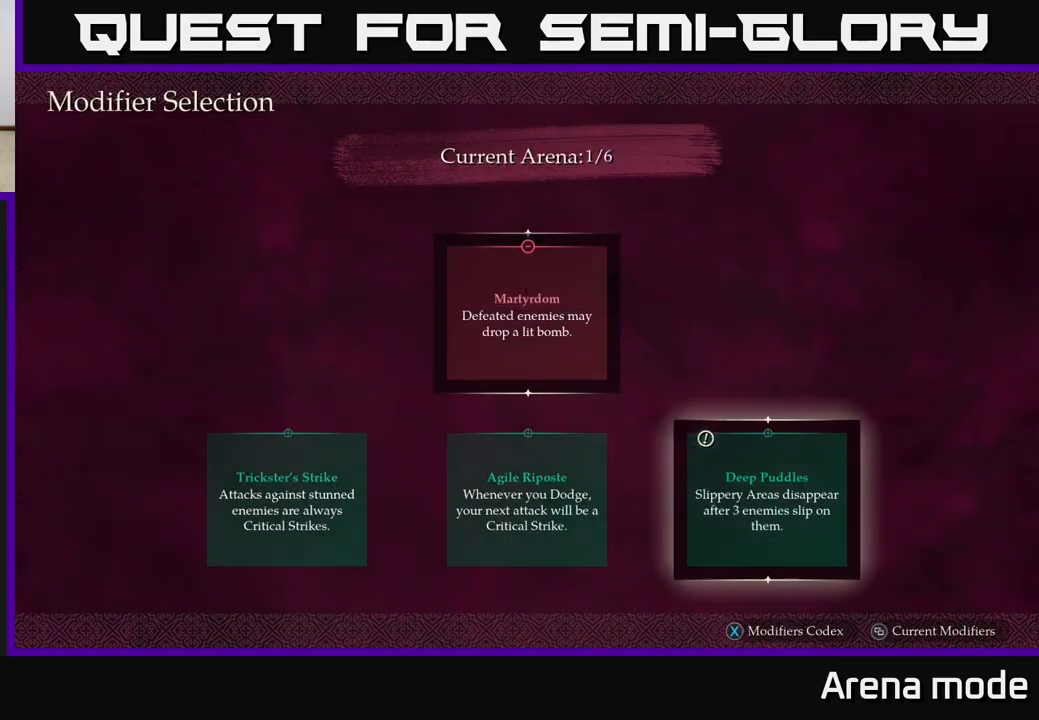
{"buttons": [], "left_stick": "center", "right_stick": "center", "events": [[50, "left_stick", "center"]]}
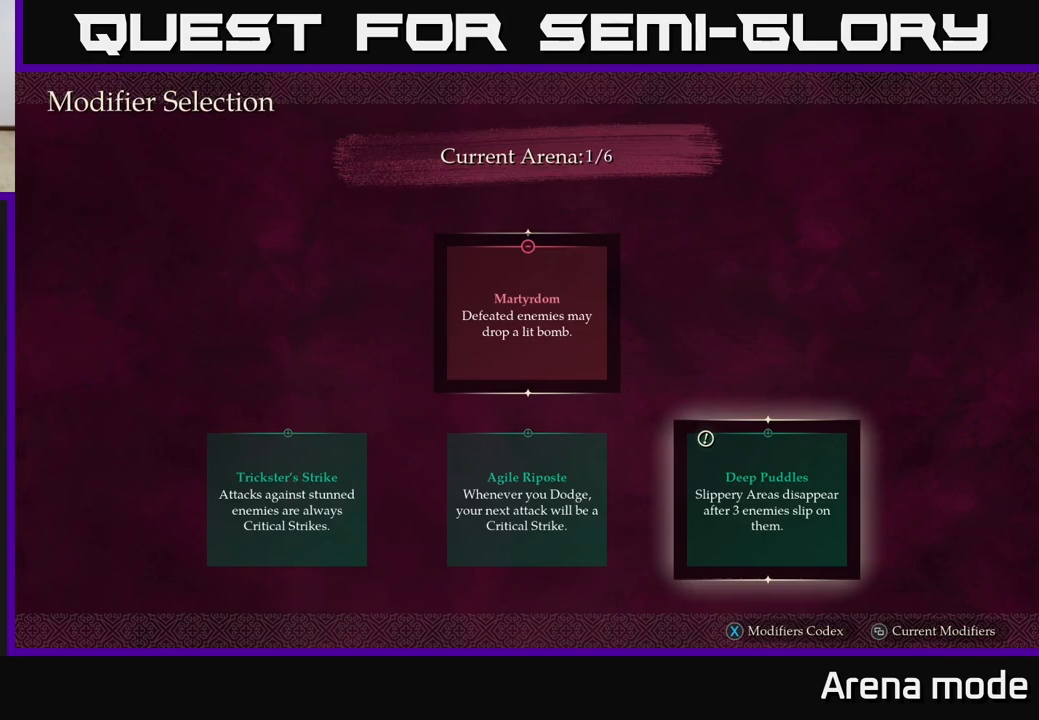
{"buttons": [], "left_stick": "center", "right_stick": "center", "events": [[133, "left_stick", "left"], [300, "left_stick", "center"], [350, "A", "down"], [433, "A", "up"]]}
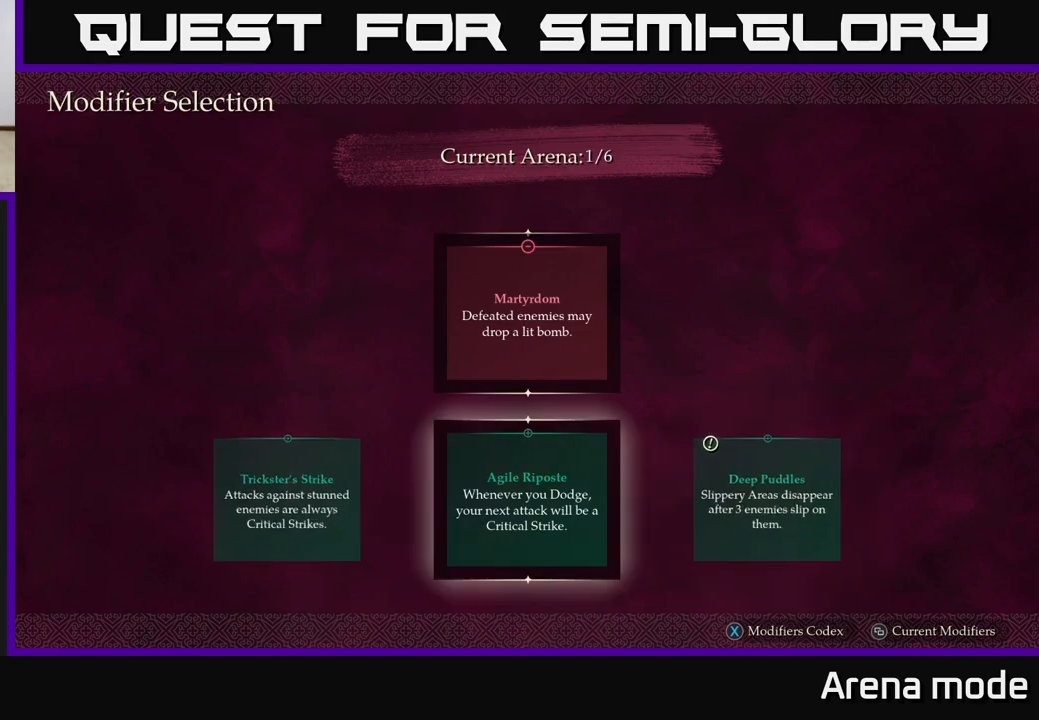
{"buttons": [], "left_stick": "center", "right_stick": "center", "events": []}
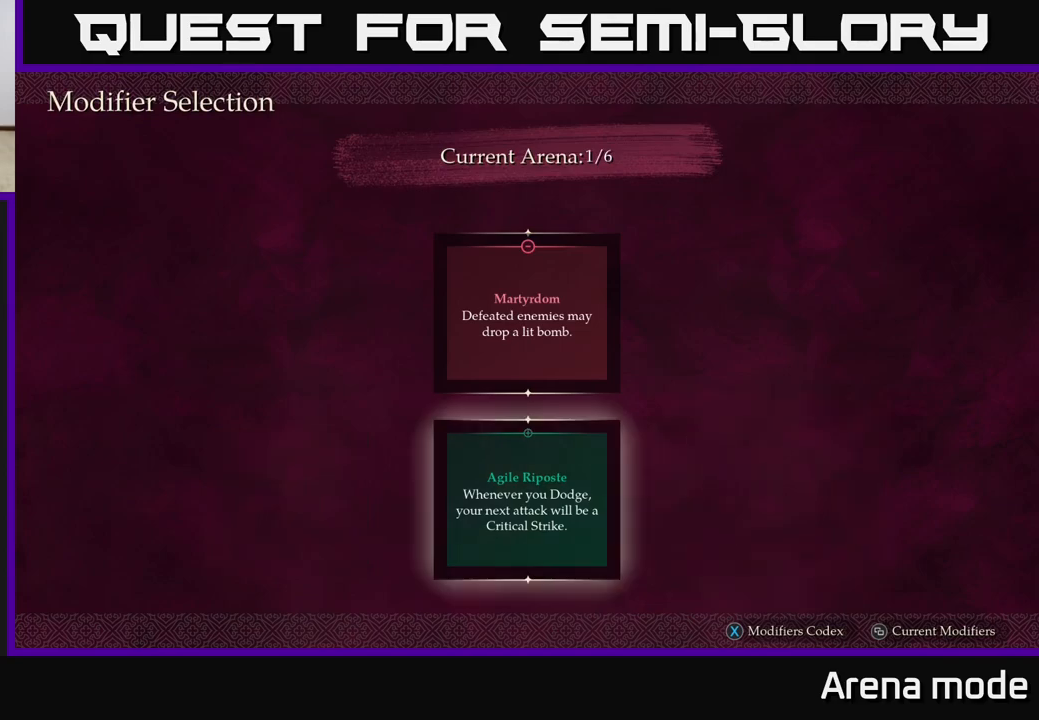
{"buttons": [], "left_stick": "center", "right_stick": "center", "events": []}
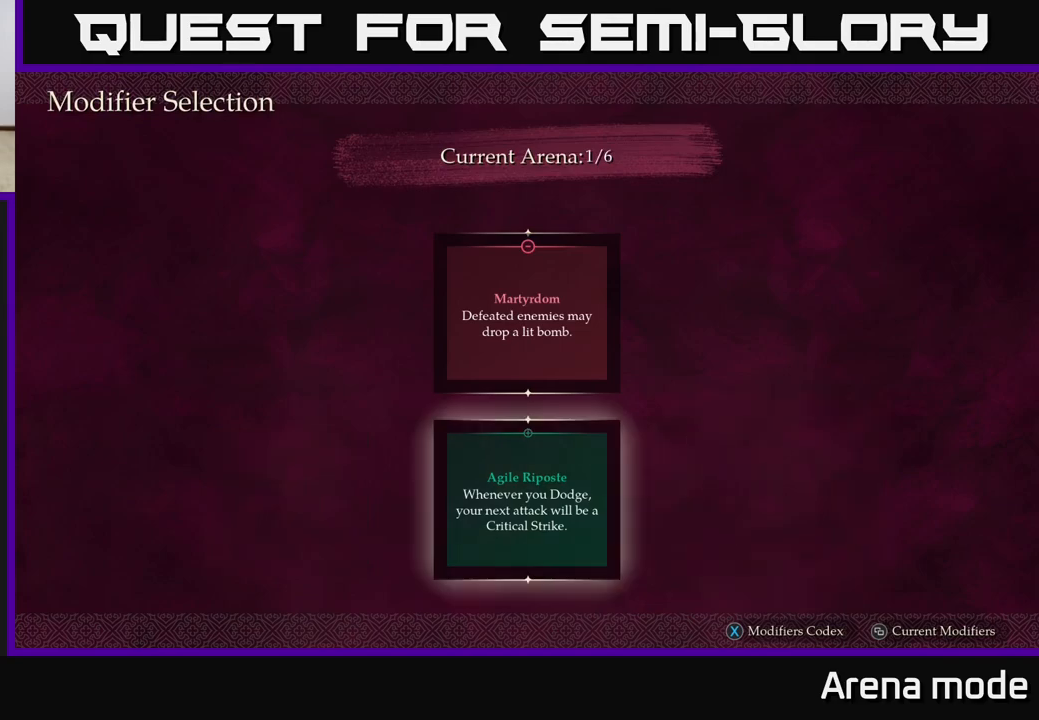
{"buttons": [], "left_stick": "center", "right_stick": "center", "events": []}
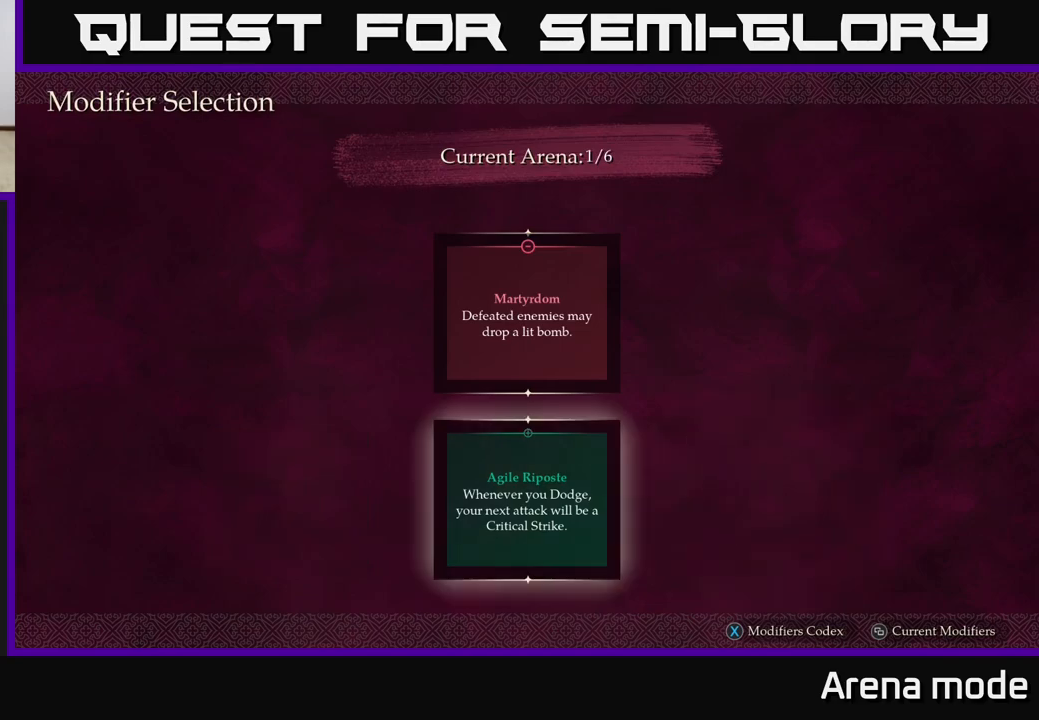
{"buttons": [], "left_stick": "center", "right_stick": "center", "events": []}
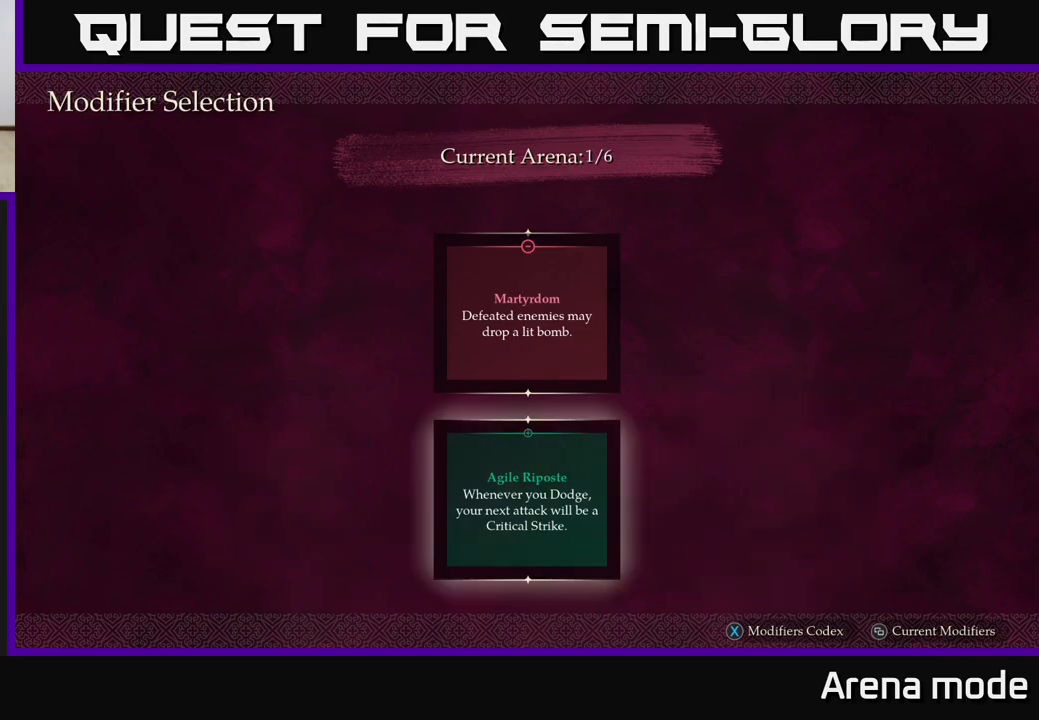
{"buttons": [], "left_stick": "center", "right_stick": "center", "events": []}
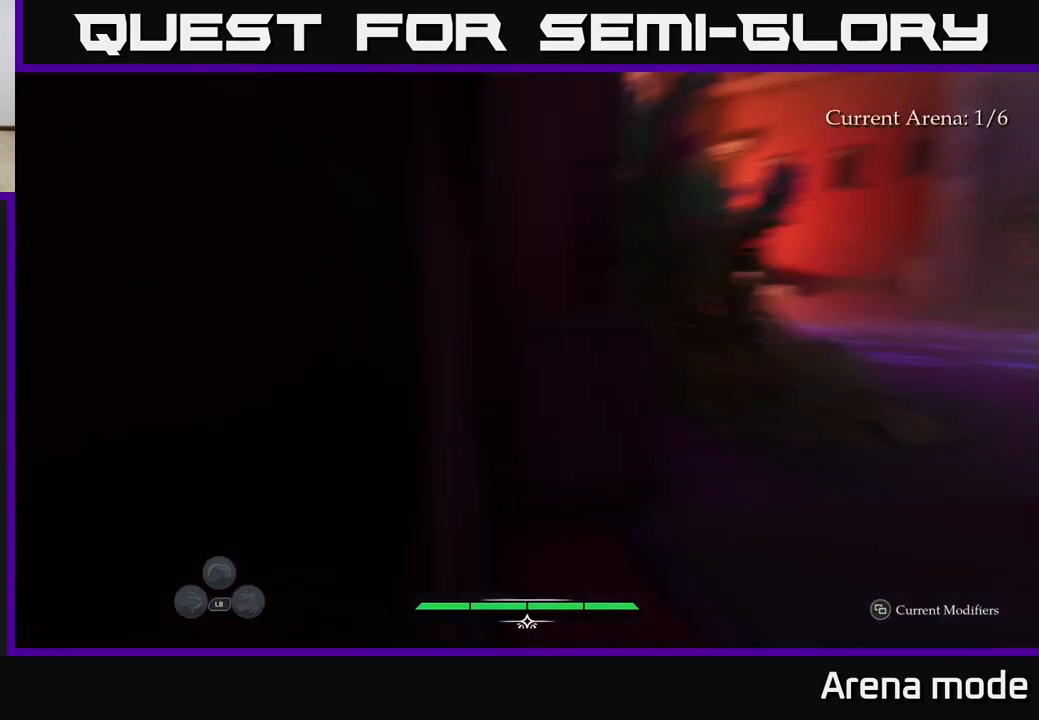
{"buttons": [], "left_stick": "center", "right_stick": "center", "events": []}
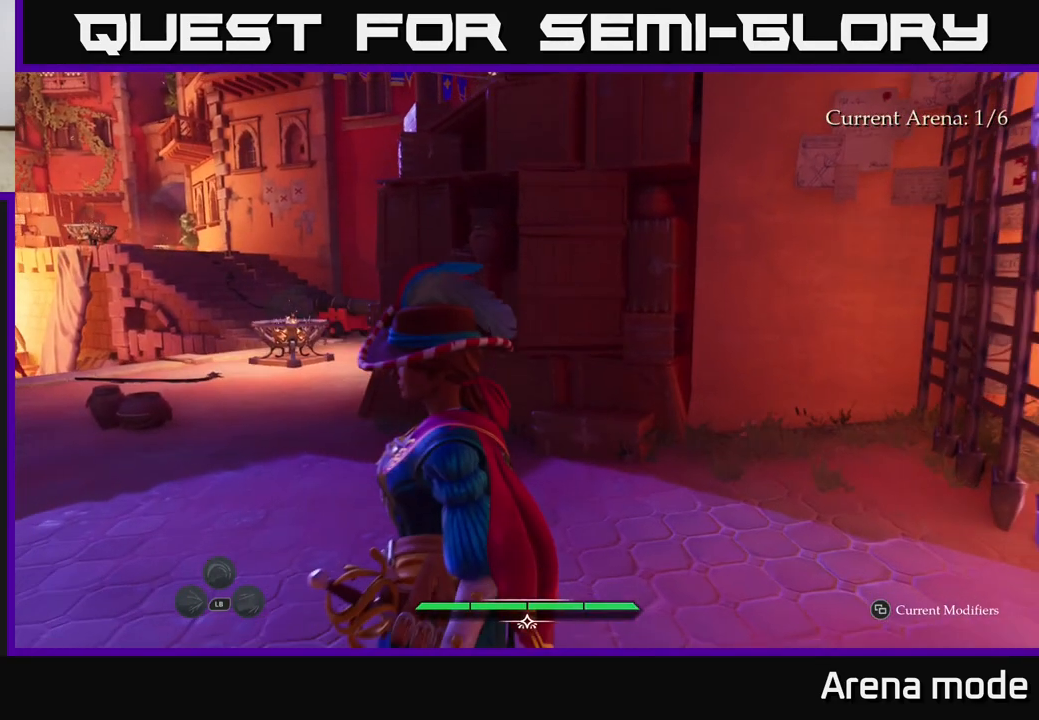
{"buttons": [], "left_stick": "center", "right_stick": "center", "events": []}
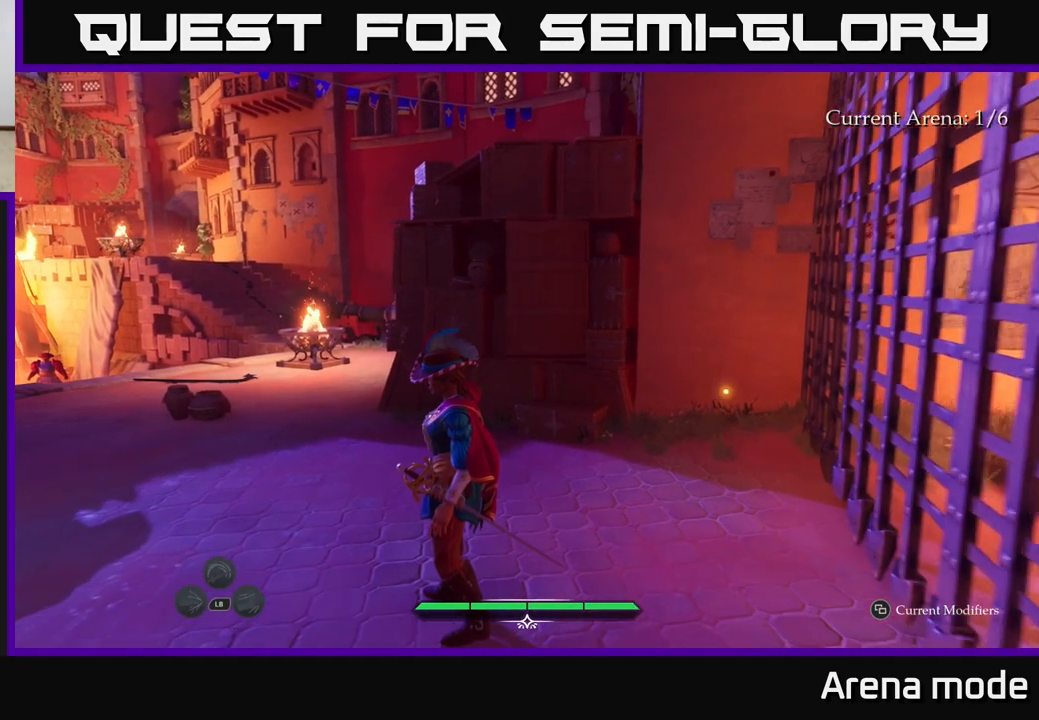
{"buttons": [], "left_stick": "up", "right_stick": "down-left", "events": [[350, "right_stick", "down-left"], [450, "left_stick", "up"]]}
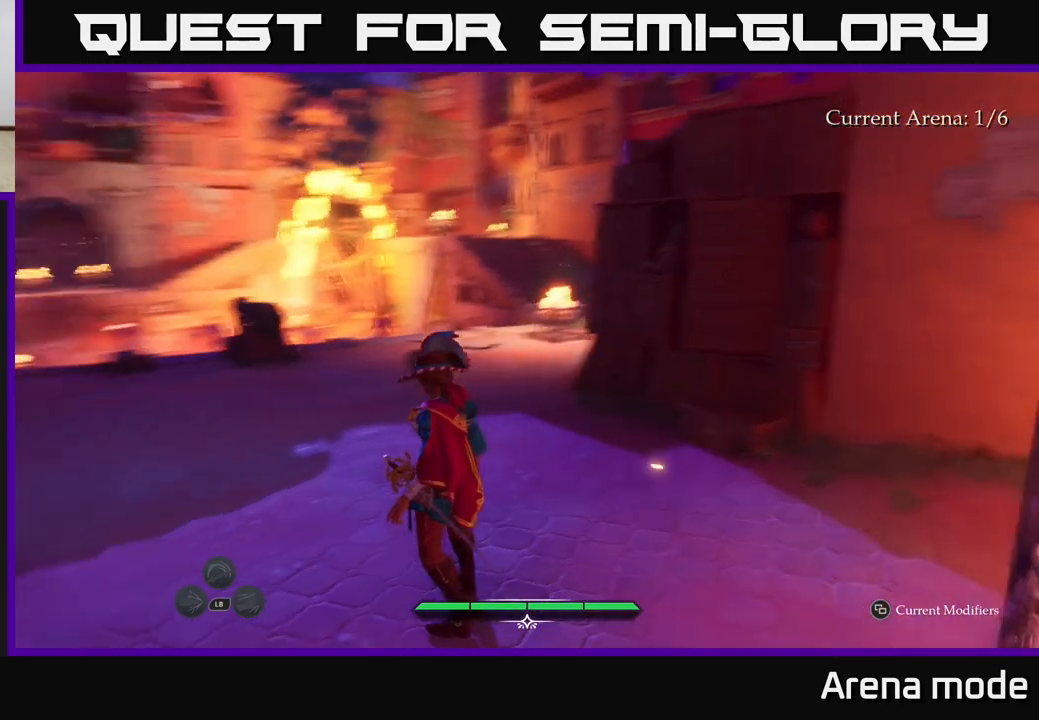
{"buttons": ["L2"], "left_stick": "up-right", "right_stick": "center", "events": [[100, "L2", "down"], [200, "right_stick", "center"], [417, "left_stick", "up-right"]]}
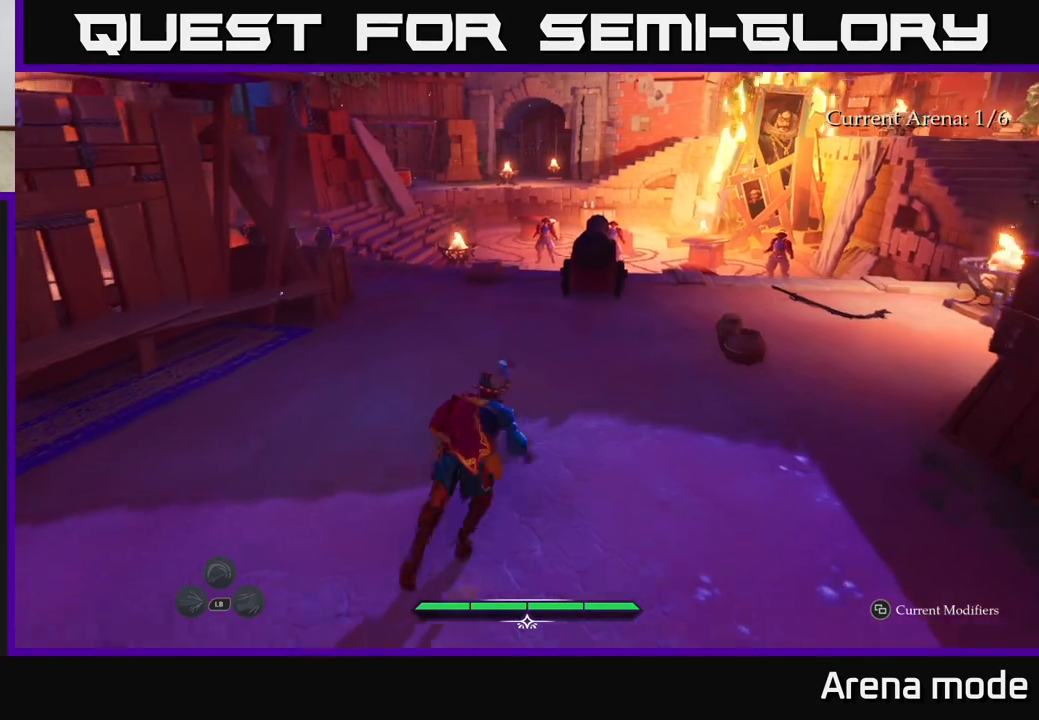
{"buttons": ["L2"], "left_stick": "up-right", "right_stick": "center", "events": []}
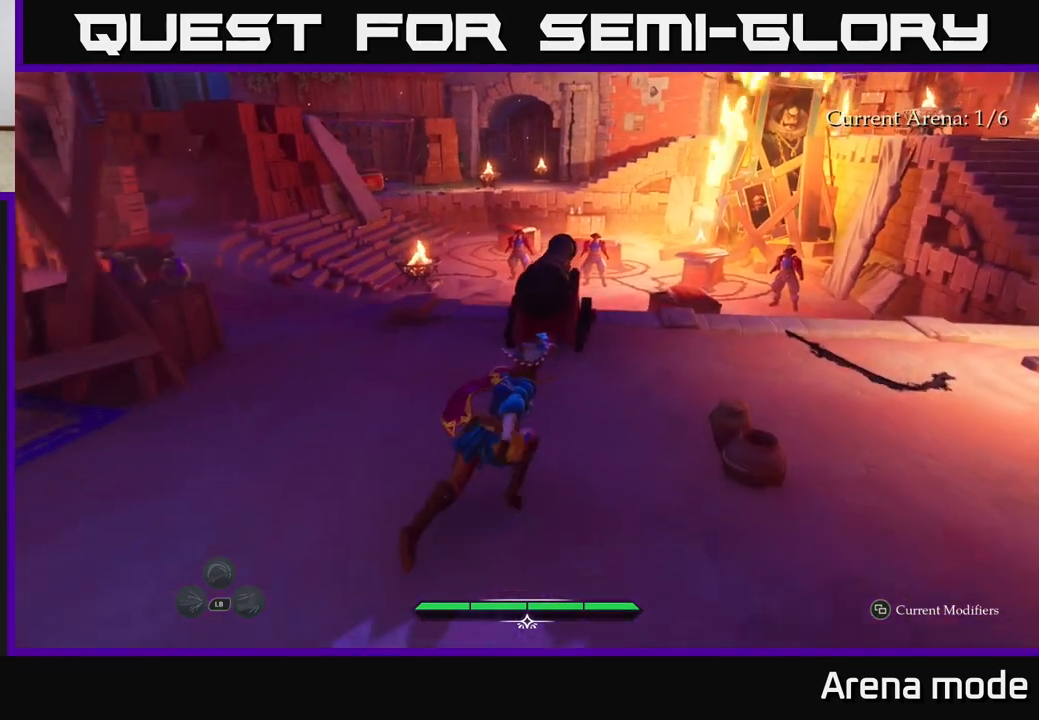
{"buttons": [], "left_stick": "center", "right_stick": "right", "events": [[233, "right_stick", "down-right"], [283, "L2", "up"], [317, "left_stick", "center"], [433, "right_stick", "right"]]}
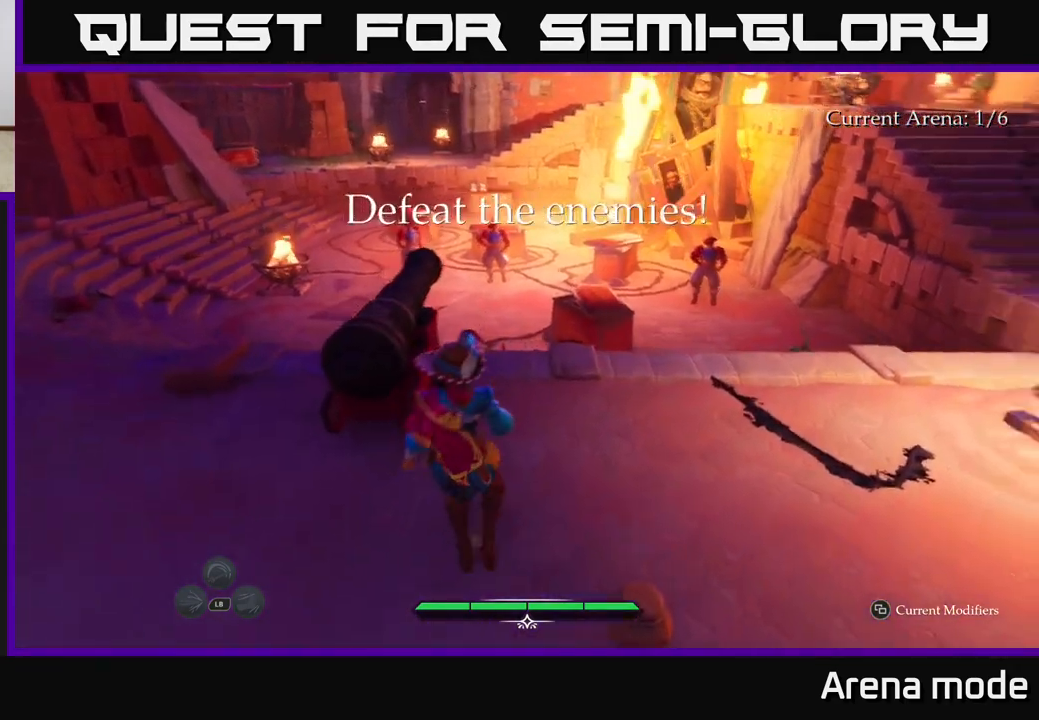
{"buttons": ["L2"], "left_stick": "up-right", "right_stick": "center", "events": [[217, "left_stick", "up-right"], [233, "right_stick", "center"], [250, "L2", "down"]]}
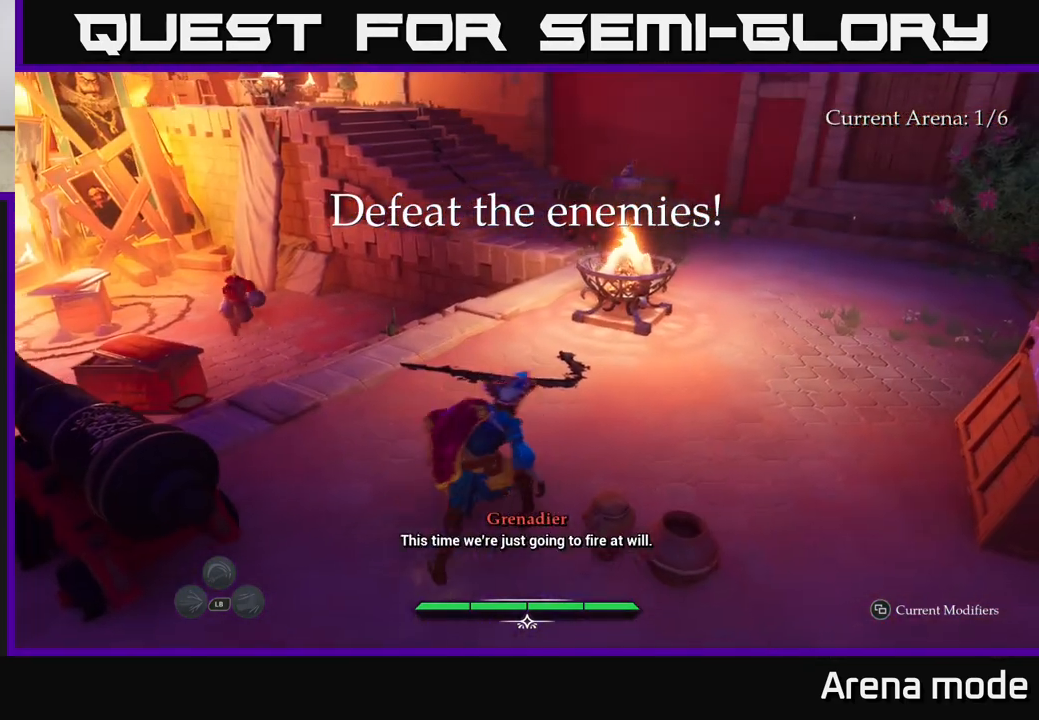
{"buttons": ["L2"], "left_stick": "up", "right_stick": "center", "events": [[467, "left_stick", "up"]]}